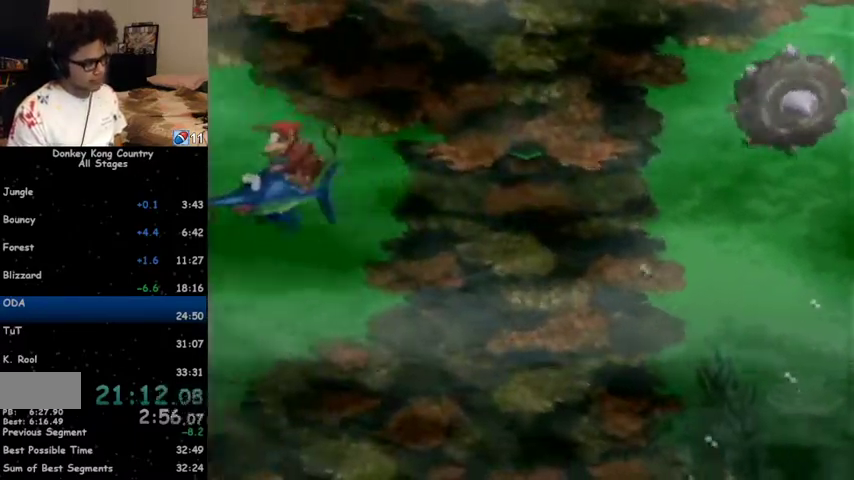
Gameplay with a controller (Nintendo layout); each line is a JSON object with the inputs held at the frame after it. "events" lists button and stick changes between this image and that frame as [ms after this image, input, new state], when the widget could be followed in between. Not read: L1 L3 R1 R3.
{"buttons": ["DPAD_LEFT"], "events": [[433, "B", "up"]]}
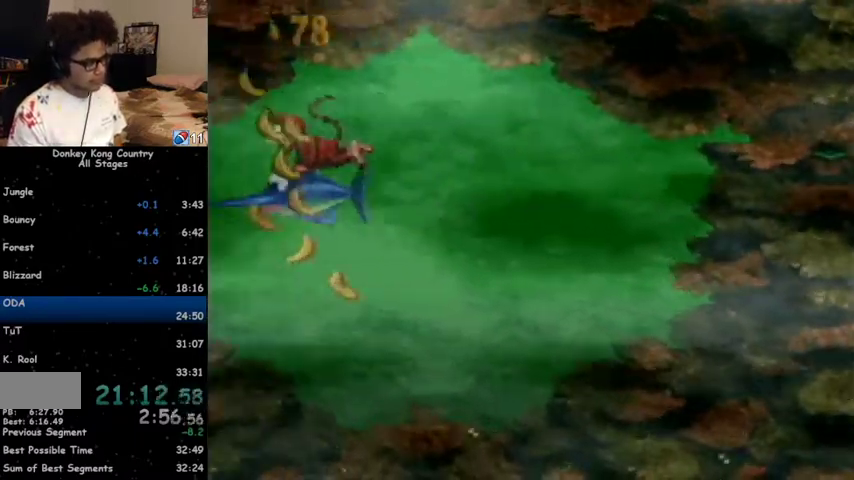
{"buttons": ["B", "DPAD_LEFT"], "events": [[100, "B", "down"]]}
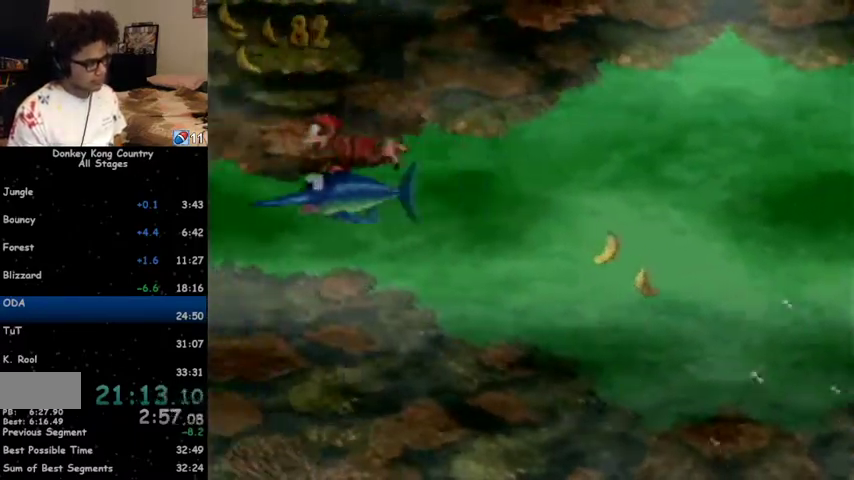
{"buttons": ["B", "DPAD_LEFT"], "events": [[33, "B", "up"], [233, "B", "down"]]}
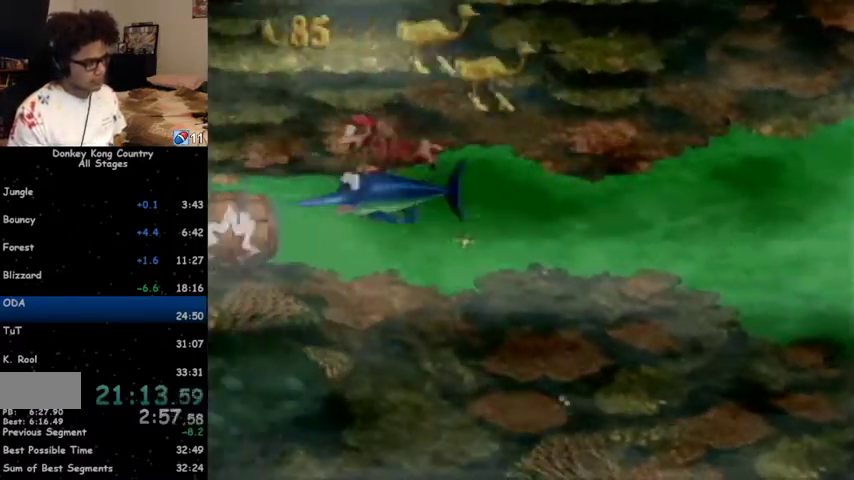
{"buttons": ["DPAD_UP", "DPAD_RIGHT"], "events": [[133, "B", "up"], [167, "DPAD_LEFT", "up"], [333, "DPAD_UP", "down"], [367, "DPAD_RIGHT", "down"]]}
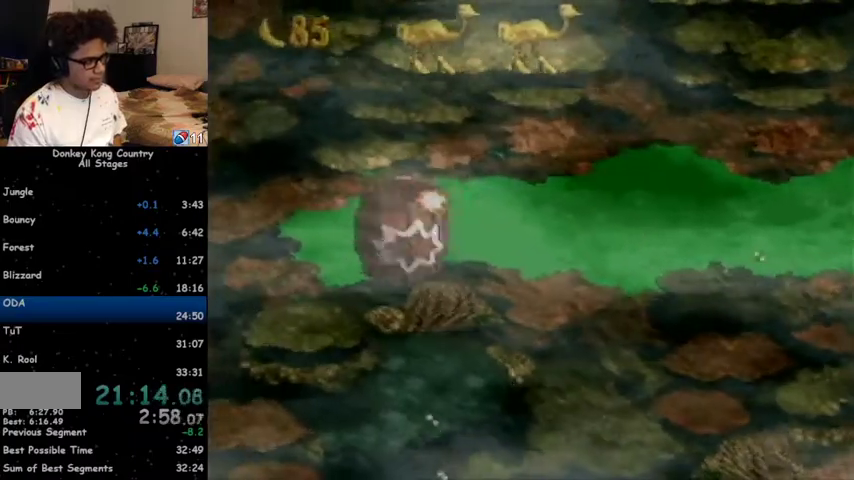
{"buttons": ["DPAD_UP", "DPAD_RIGHT"], "events": []}
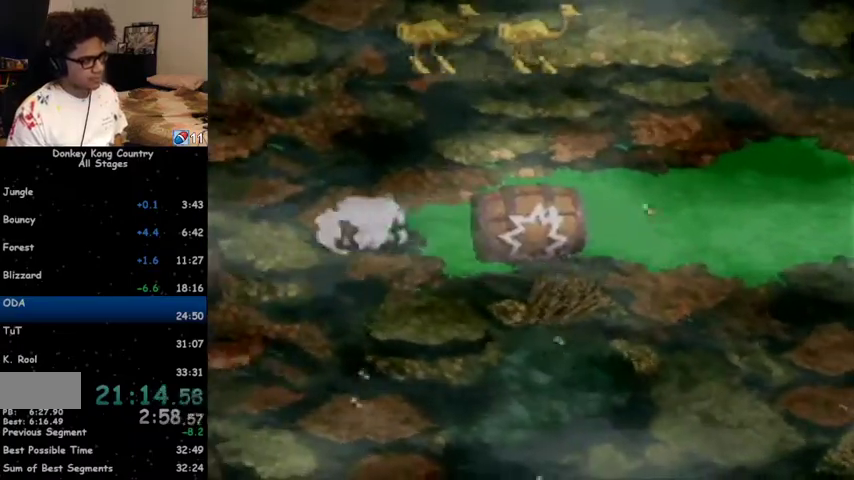
{"buttons": ["DPAD_UP", "DPAD_RIGHT"], "events": [[33, "B", "down"], [133, "B", "up"]]}
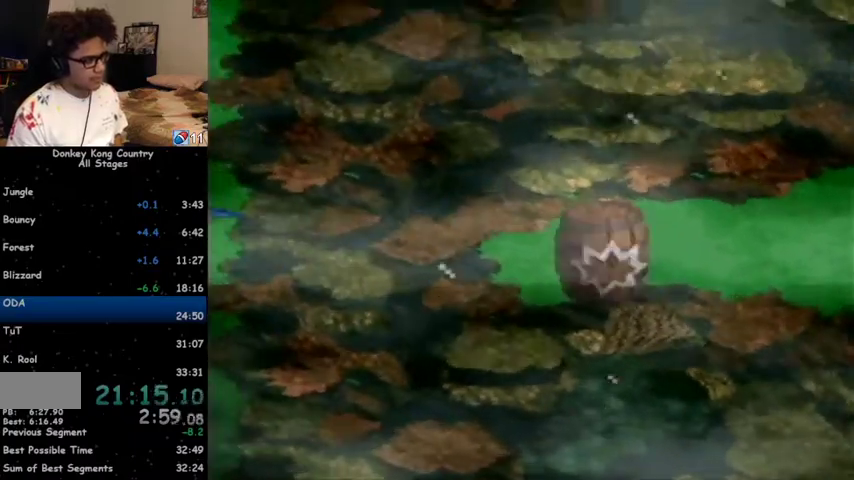
{"buttons": ["DPAD_UP", "DPAD_RIGHT"], "events": []}
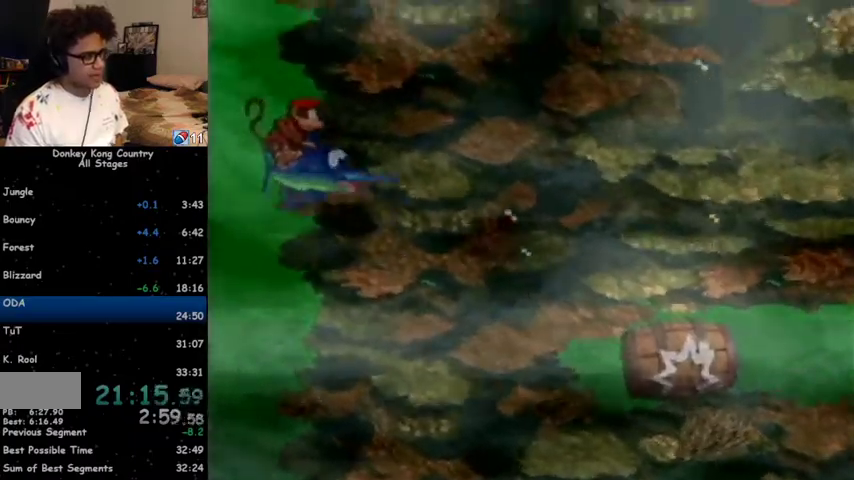
{"buttons": ["DPAD_UP", "DPAD_RIGHT"], "events": []}
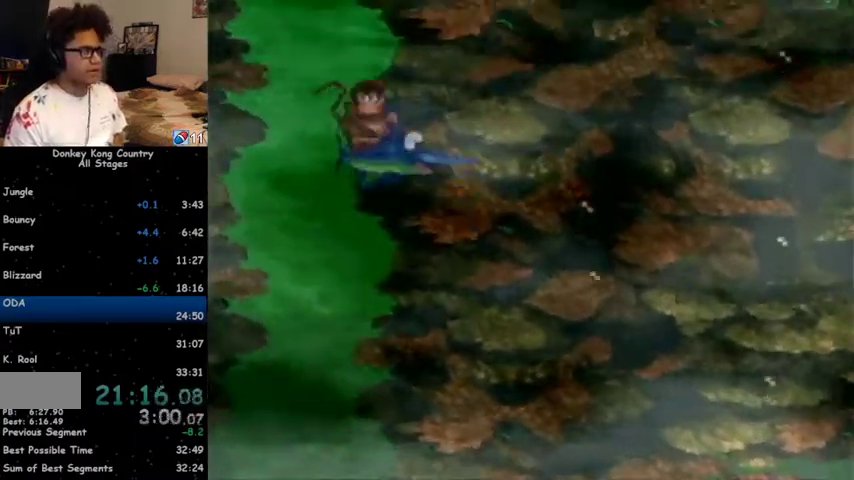
{"buttons": ["DPAD_UP", "DPAD_RIGHT"], "events": []}
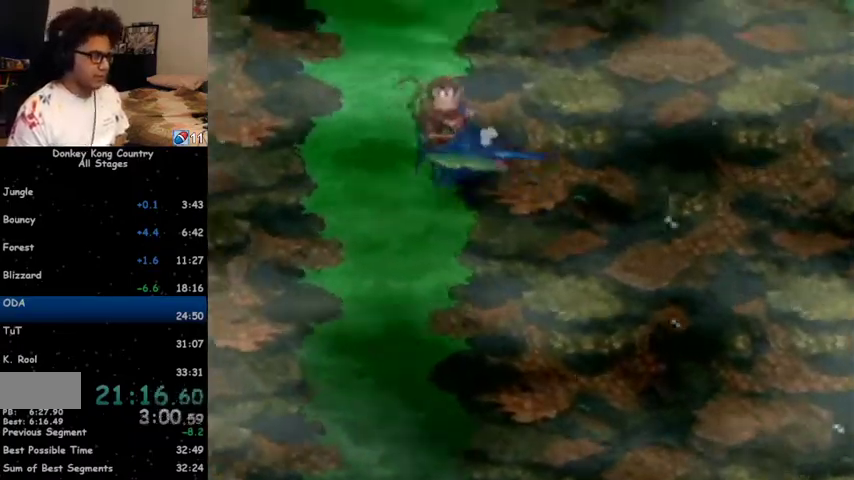
{"buttons": ["B", "DPAD_UP", "DPAD_RIGHT"], "events": [[333, "B", "down"]]}
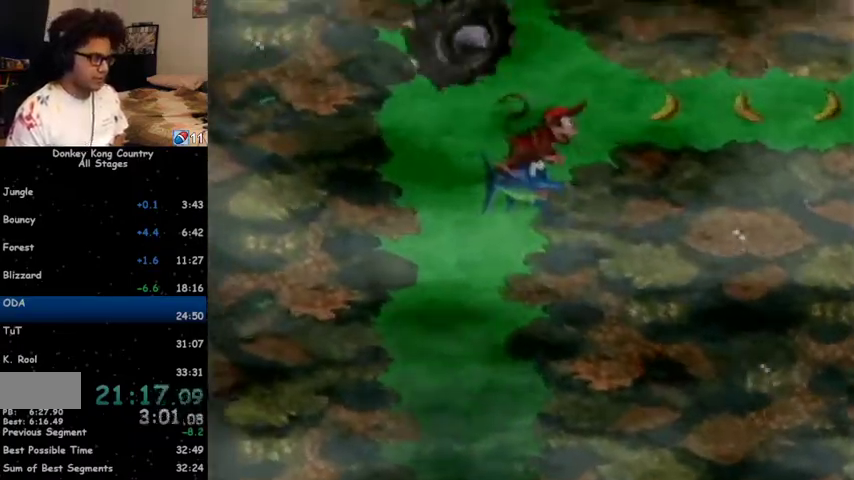
{"buttons": ["B", "DPAD_RIGHT"], "events": [[33, "B", "up"], [300, "DPAD_UP", "up"], [400, "B", "down"]]}
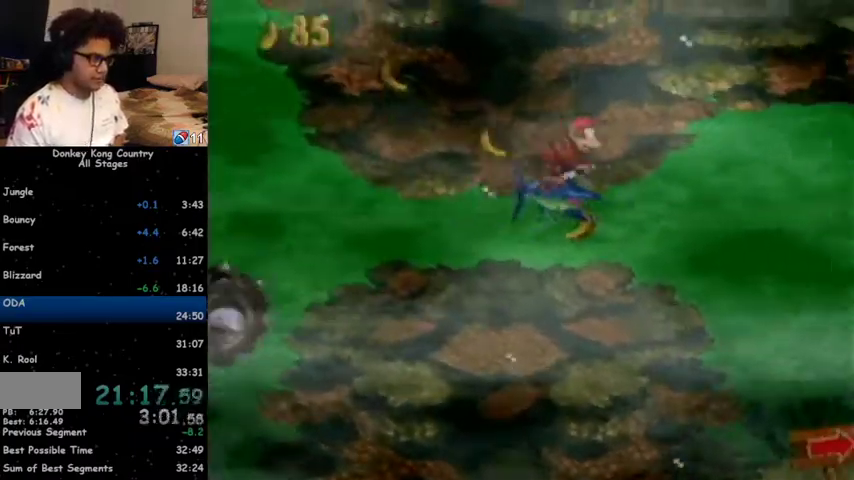
{"buttons": ["B", "DPAD_UP", "DPAD_RIGHT"], "events": [[267, "B", "up"], [467, "B", "down"], [467, "DPAD_UP", "down"]]}
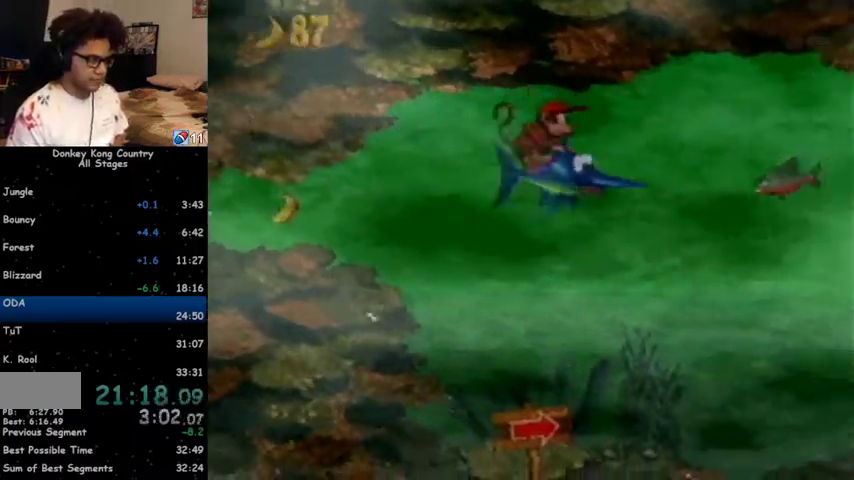
{"buttons": ["DPAD_RIGHT"], "events": [[400, "B", "up"], [433, "DPAD_UP", "up"]]}
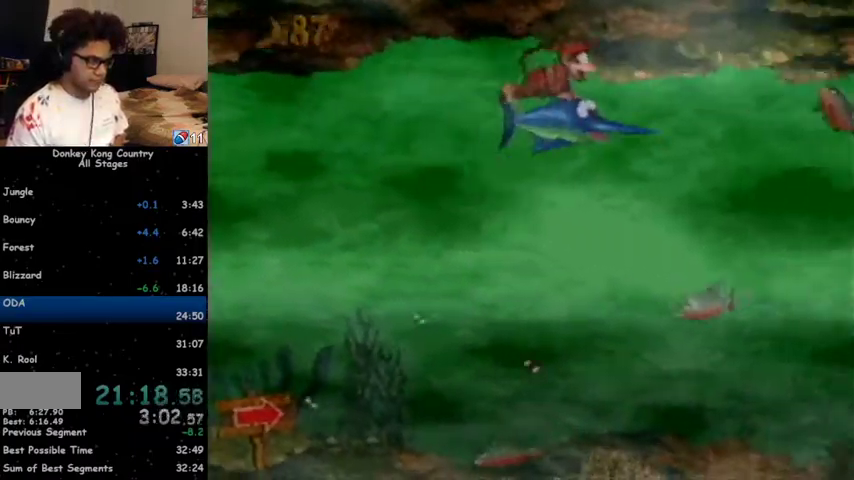
{"buttons": ["DPAD_RIGHT"], "events": [[67, "B", "down"], [433, "B", "up"]]}
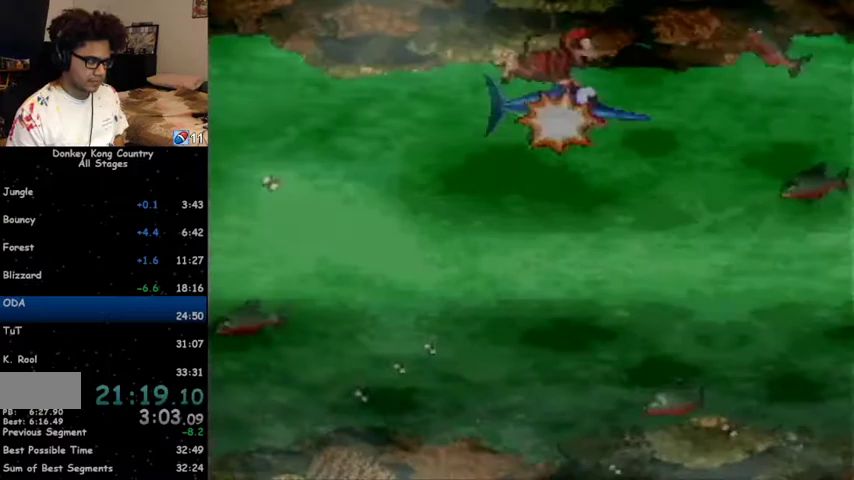
{"buttons": ["B", "DPAD_RIGHT"], "events": [[167, "B", "down"]]}
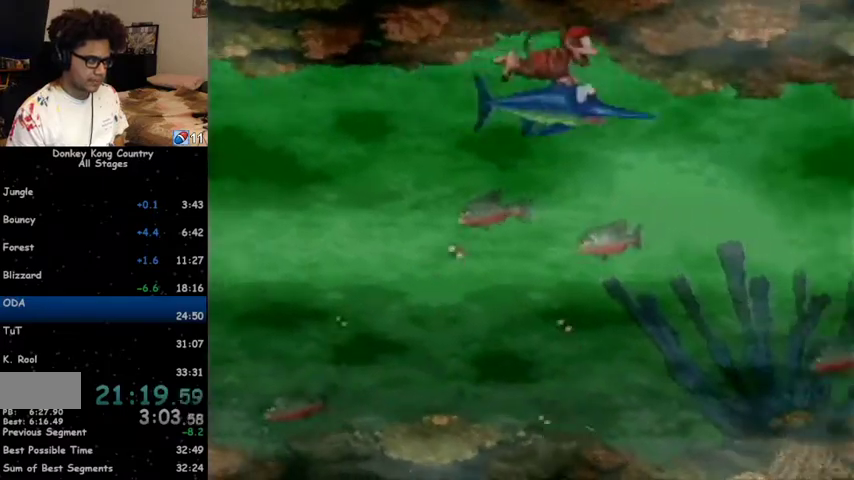
{"buttons": ["B", "DPAD_RIGHT"], "events": [[33, "B", "up"], [233, "B", "down"]]}
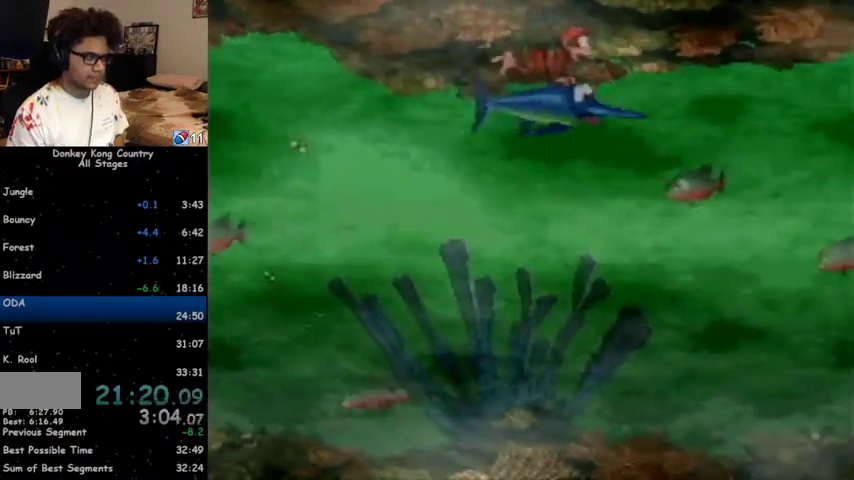
{"buttons": ["B", "DPAD_RIGHT"], "events": [[133, "B", "up"], [333, "B", "down"]]}
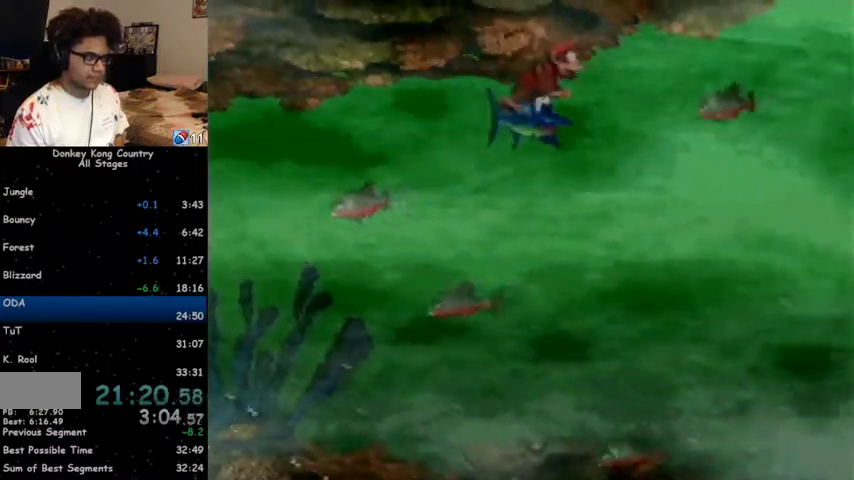
{"buttons": ["B", "DPAD_RIGHT"], "events": [[233, "B", "up"], [433, "B", "down"]]}
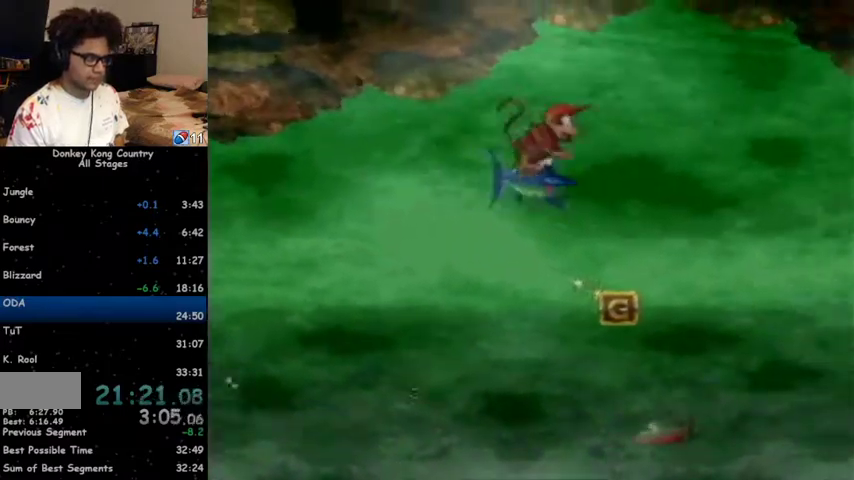
{"buttons": ["DPAD_DOWN", "DPAD_RIGHT"], "events": [[300, "B", "up"], [433, "DPAD_DOWN", "down"]]}
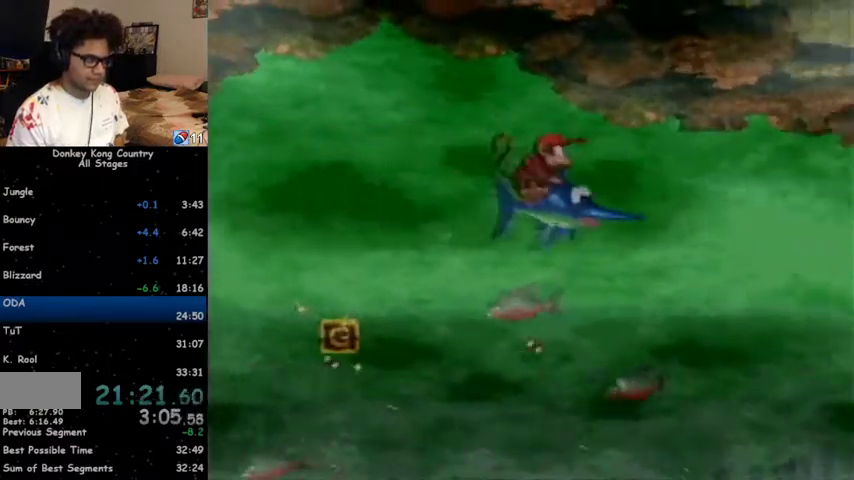
{"buttons": ["DPAD_DOWN", "DPAD_RIGHT"], "events": [[33, "B", "down"], [467, "B", "up"]]}
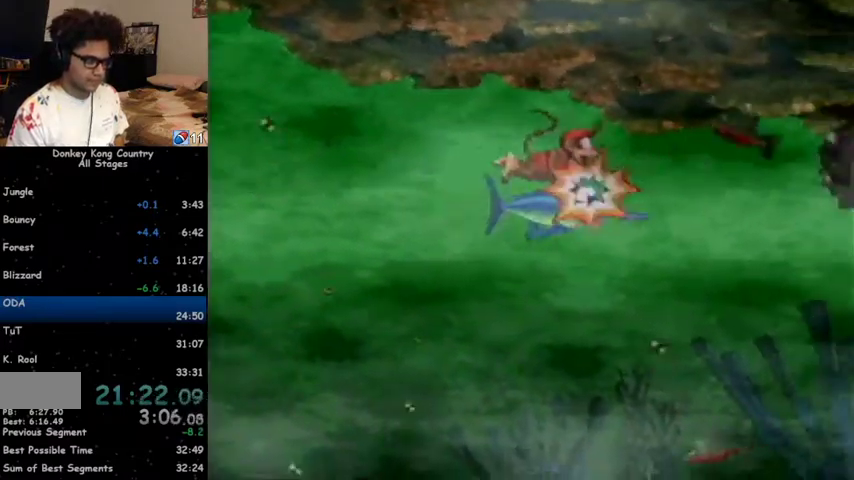
{"buttons": ["B", "DPAD_RIGHT"], "events": [[167, "B", "down"], [500, "DPAD_DOWN", "up"]]}
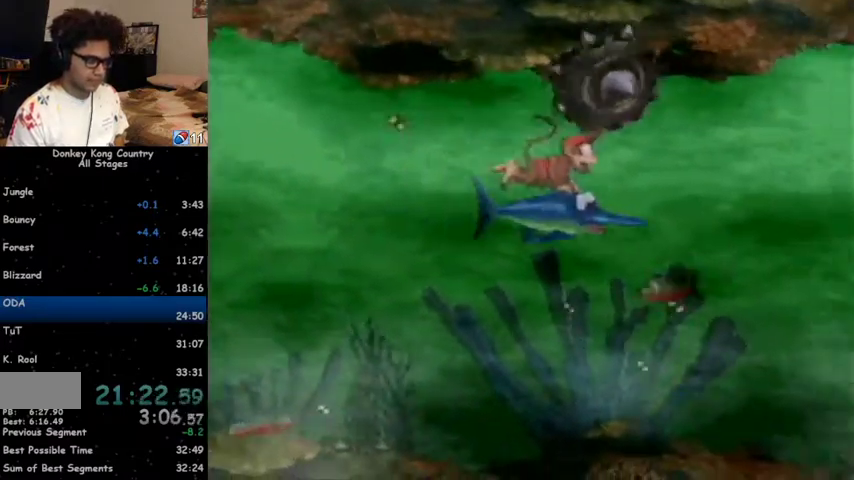
{"buttons": ["B", "DPAD_RIGHT"], "events": [[33, "B", "up"], [233, "B", "down"]]}
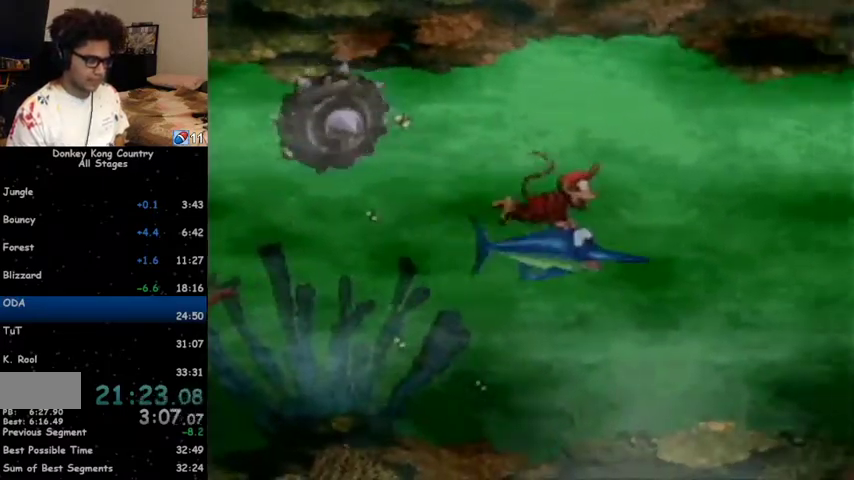
{"buttons": ["B", "DPAD_RIGHT"], "events": [[167, "B", "up"], [333, "B", "down"]]}
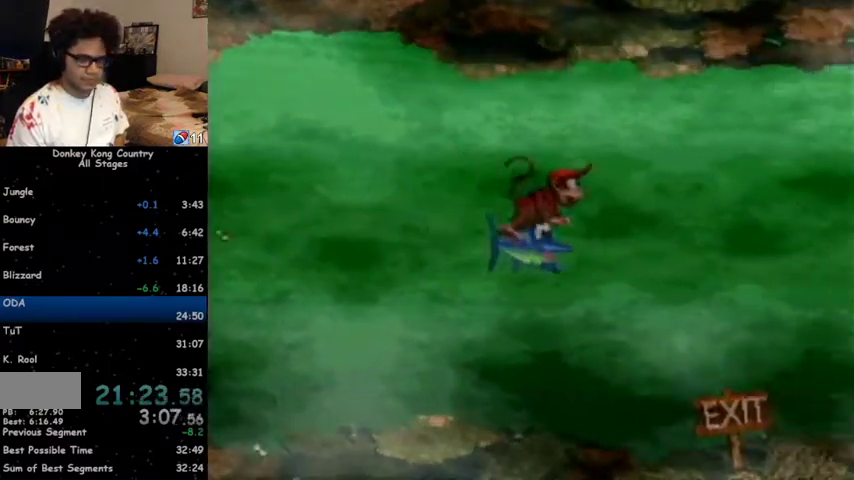
{"buttons": ["B", "DPAD_RIGHT"], "events": [[167, "B", "up"], [367, "B", "down"]]}
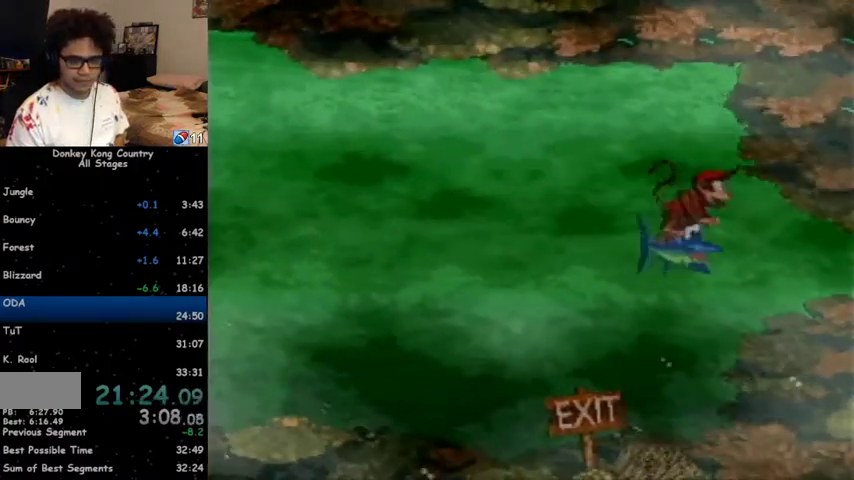
{"buttons": [], "events": [[433, "B", "up"], [500, "DPAD_RIGHT", "up"]]}
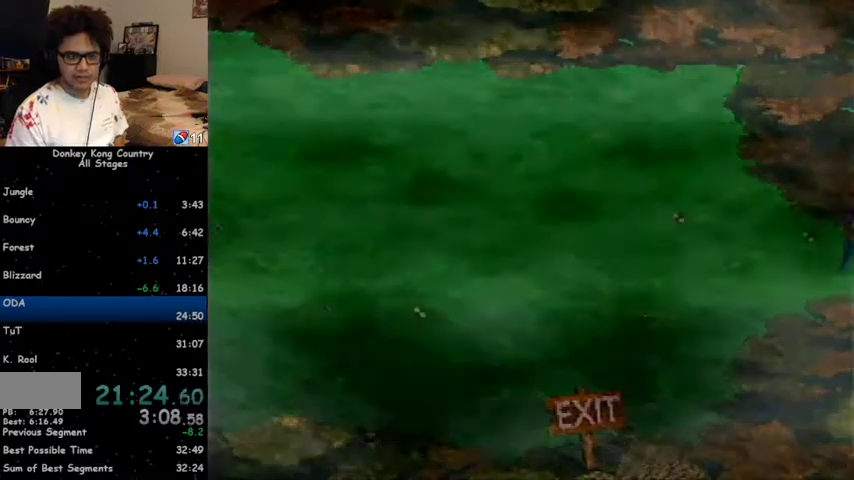
{"buttons": [], "events": [[200, "X", "down"], [267, "X", "up"], [300, "A", "down"], [367, "A", "up"], [367, "X", "down"], [400, "X", "up"]]}
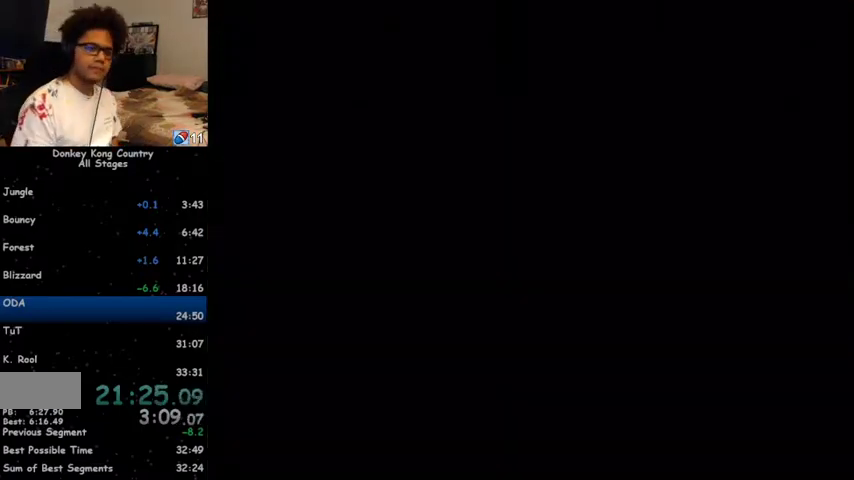
{"buttons": ["A"], "events": [[167, "X", "down"], [200, "A", "down"], [233, "X", "up"], [267, "A", "up"], [333, "A", "down"], [400, "A", "up"], [400, "X", "down"], [500, "A", "down"], [500, "X", "up"]]}
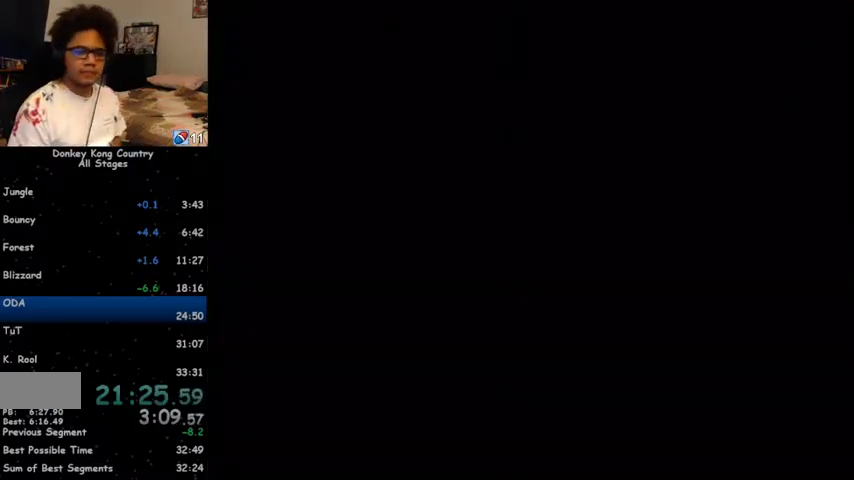
{"buttons": ["X"], "events": [[67, "A", "up"], [67, "X", "down"], [100, "X", "up"], [133, "A", "down"], [167, "A", "up"], [167, "X", "down"], [200, "A", "down"], [200, "X", "up"], [267, "A", "up"], [267, "X", "down"], [300, "X", "up"], [333, "A", "down"], [400, "A", "up"], [400, "X", "down"], [433, "X", "up"], [500, "X", "down"]]}
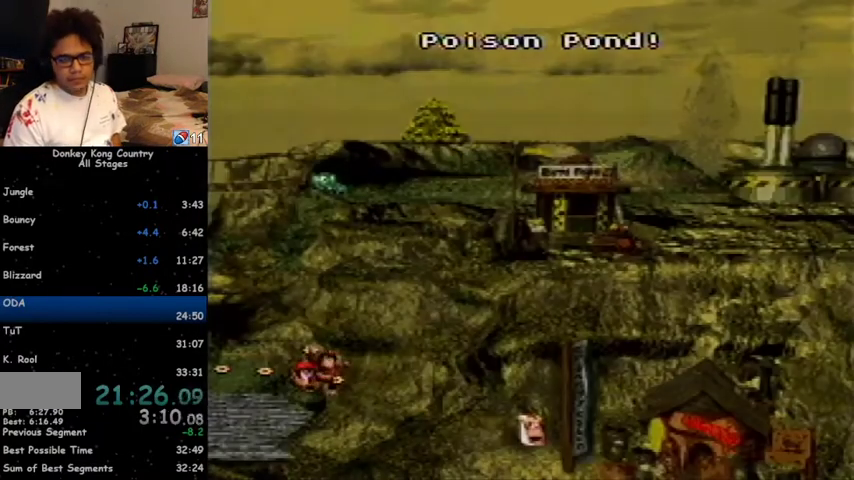
{"buttons": ["A", "X"], "events": [[67, "A", "down"], [67, "X", "up"], [133, "A", "up"], [133, "X", "down"], [167, "A", "down"], [167, "X", "up"], [200, "A", "up"], [267, "A", "down"], [267, "X", "down"], [300, "X", "up"], [333, "A", "up"], [367, "X", "down"], [400, "A", "down"], [400, "X", "up"], [433, "A", "up"], [467, "X", "down"], [500, "A", "down"]]}
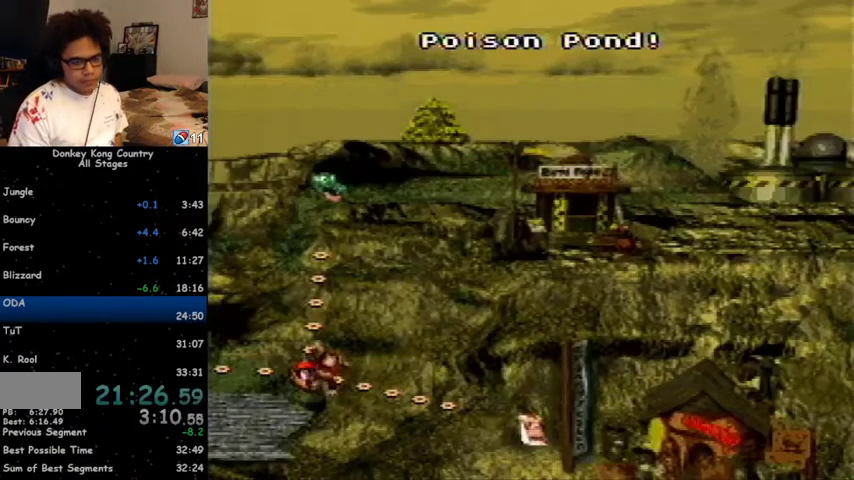
{"buttons": ["A"], "events": [[33, "X", "up"], [100, "A", "up"], [100, "X", "down"], [133, "A", "down"], [167, "X", "up"], [200, "A", "up"], [233, "A", "down"], [233, "X", "down"], [267, "X", "up"], [300, "A", "up"], [300, "X", "down"], [367, "A", "down"], [433, "A", "up"], [467, "A", "down"], [467, "X", "up"]]}